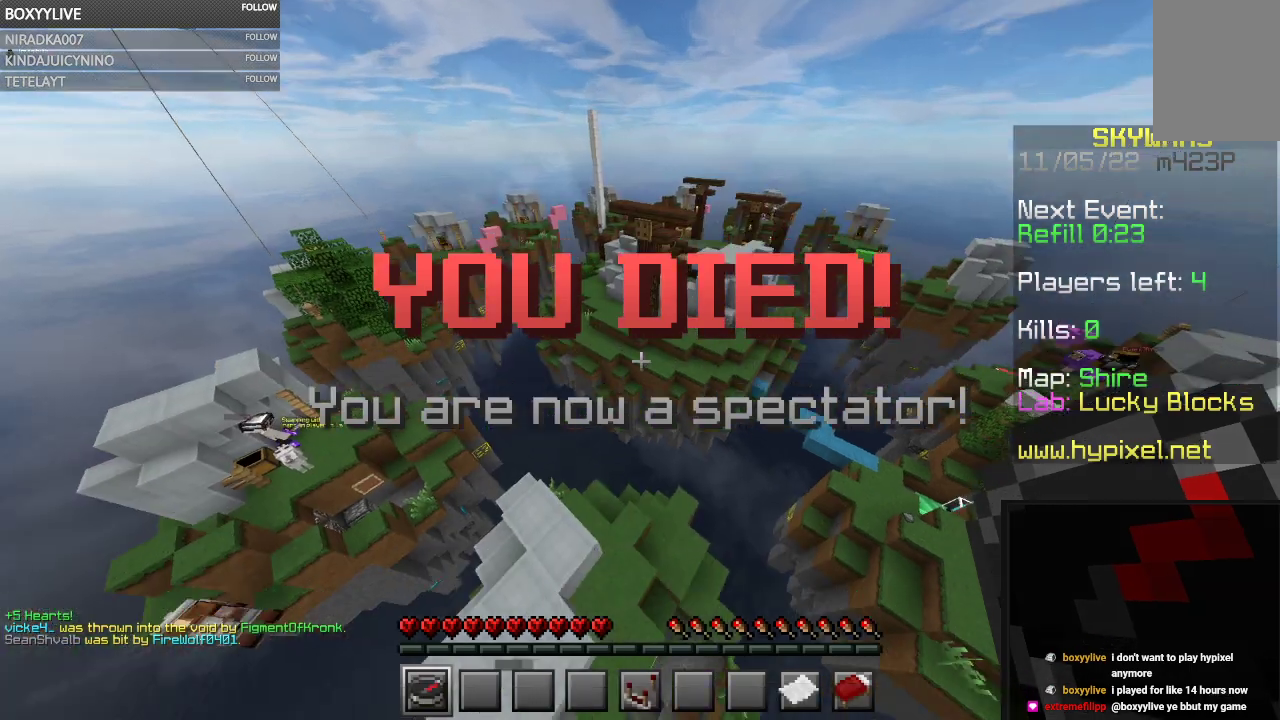
Gameplay with keyboard and mouse; each line is a JSON object with the keys and mouse buttons held at the frame after it. "events" lists presses ("down") and releases ("up") of "a", "d", "s", "space", "w", "mouse_left" and "mouse_right" between this image and that frame as [ms after this image, input, new state], when the widget could be followed in between. "mouse_left", "mouse_right" = the "left", "right" buttons of the "mouse" list. No other keys are recorded. Fast repeated clicks can show as one long hold. Mouse movement is not recorded.
{"keys": ["w"], "mouse": [], "events": [[167, "w", "down"]]}
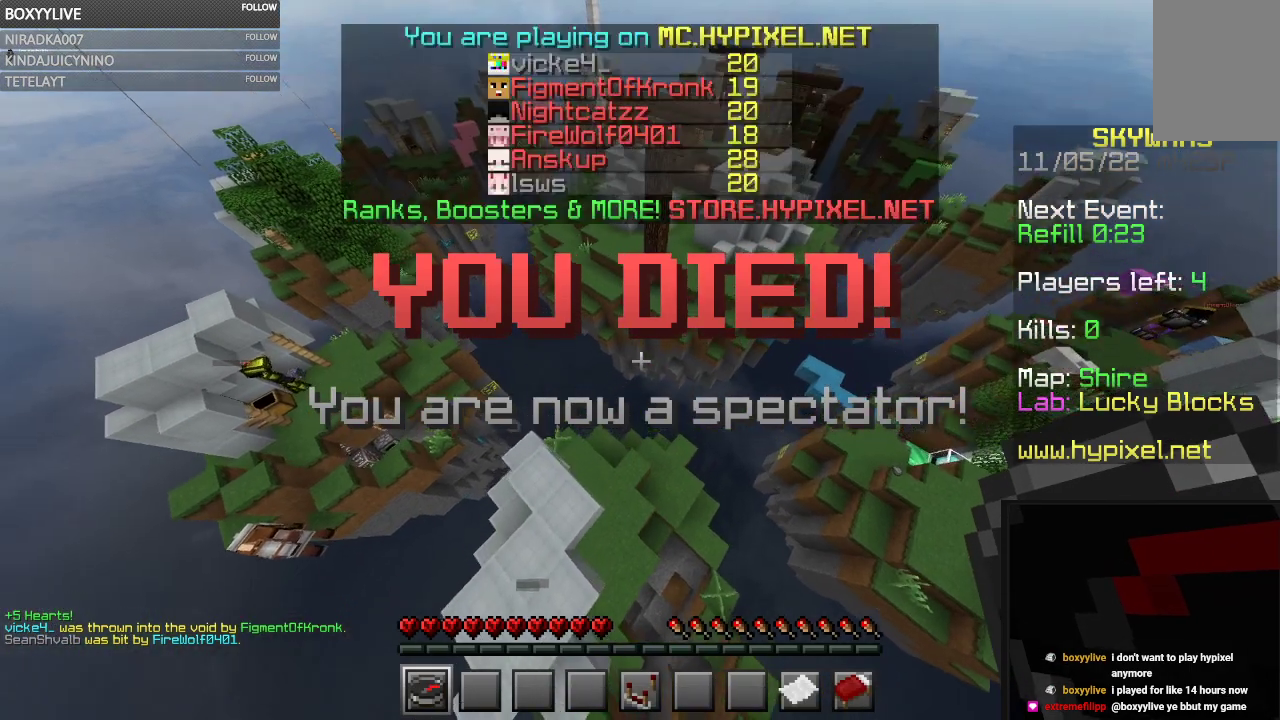
{"keys": ["w"], "mouse": [], "events": []}
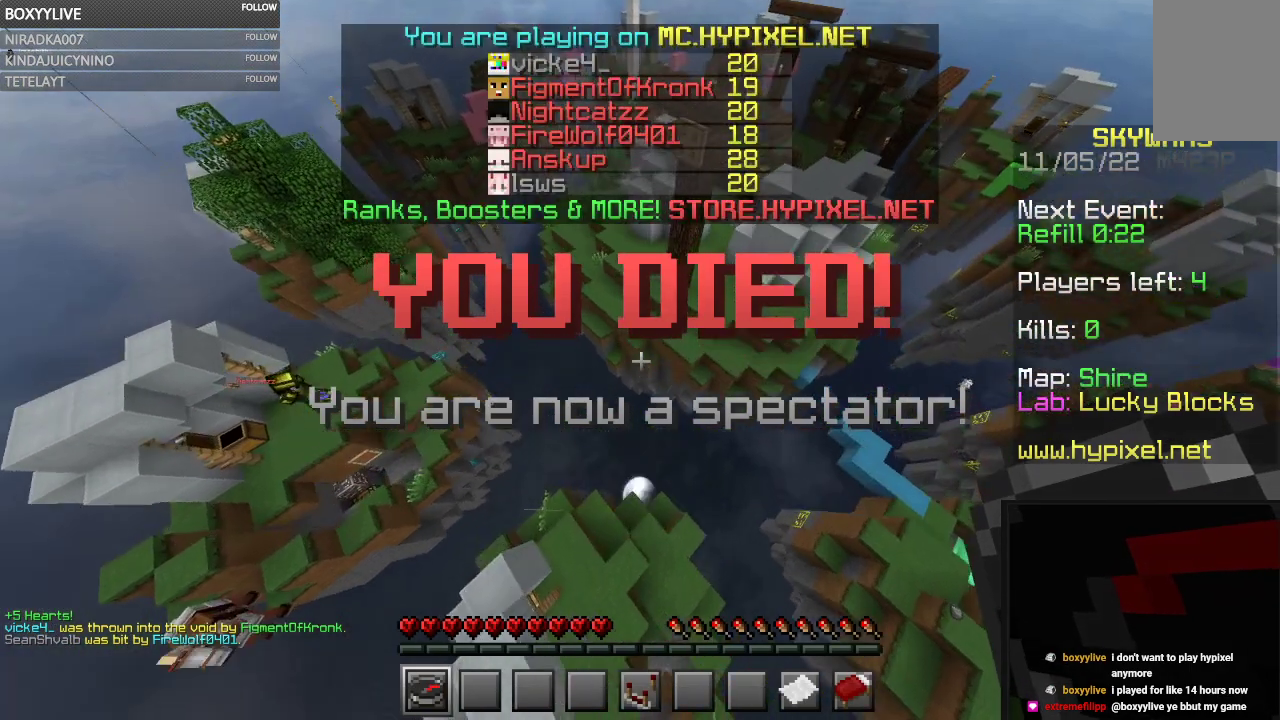
{"keys": ["w"], "mouse": [], "events": []}
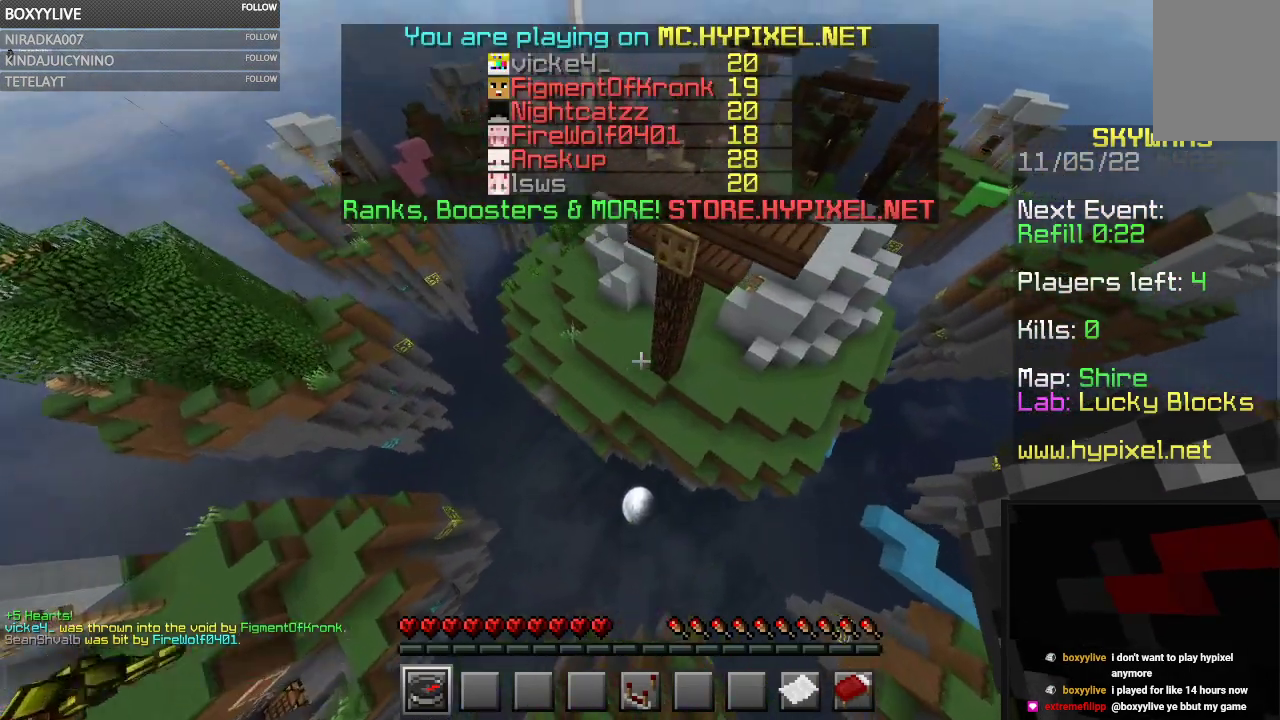
{"keys": ["w"], "mouse": [], "events": []}
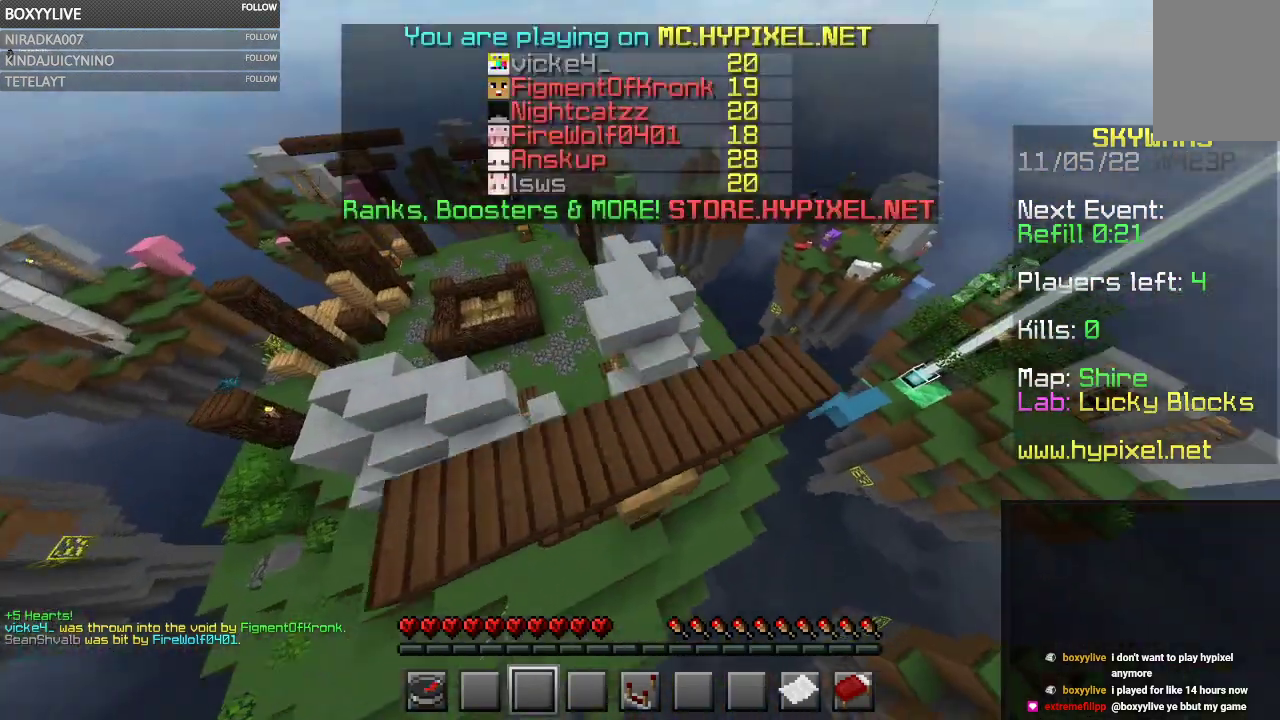
{"keys": ["w"], "mouse": [], "events": []}
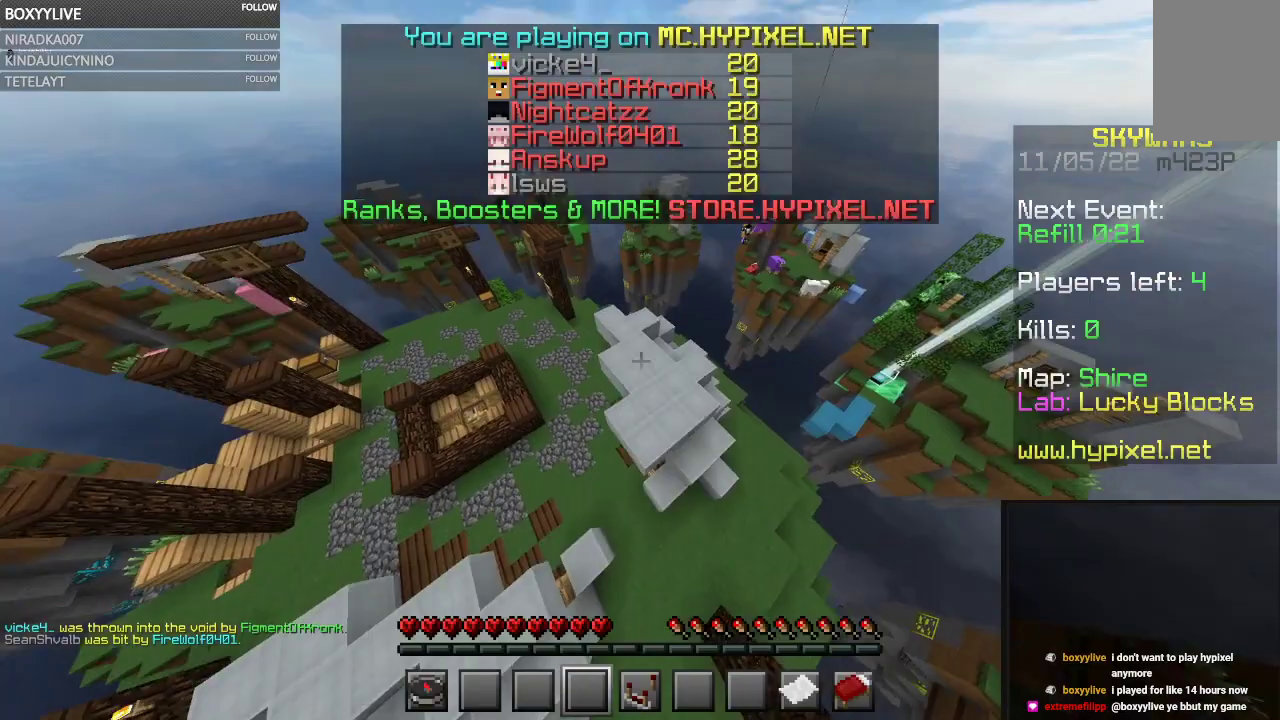
{"keys": ["w"], "mouse": [], "events": []}
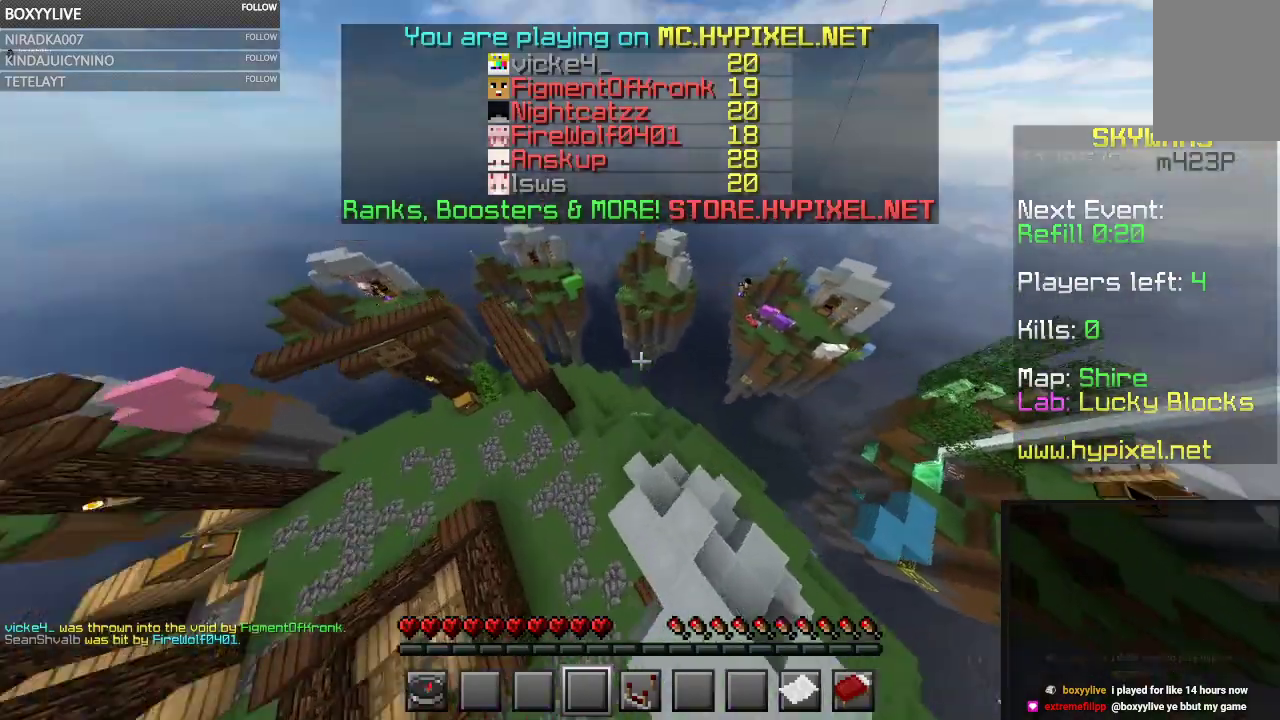
{"keys": ["w"], "mouse": [], "events": []}
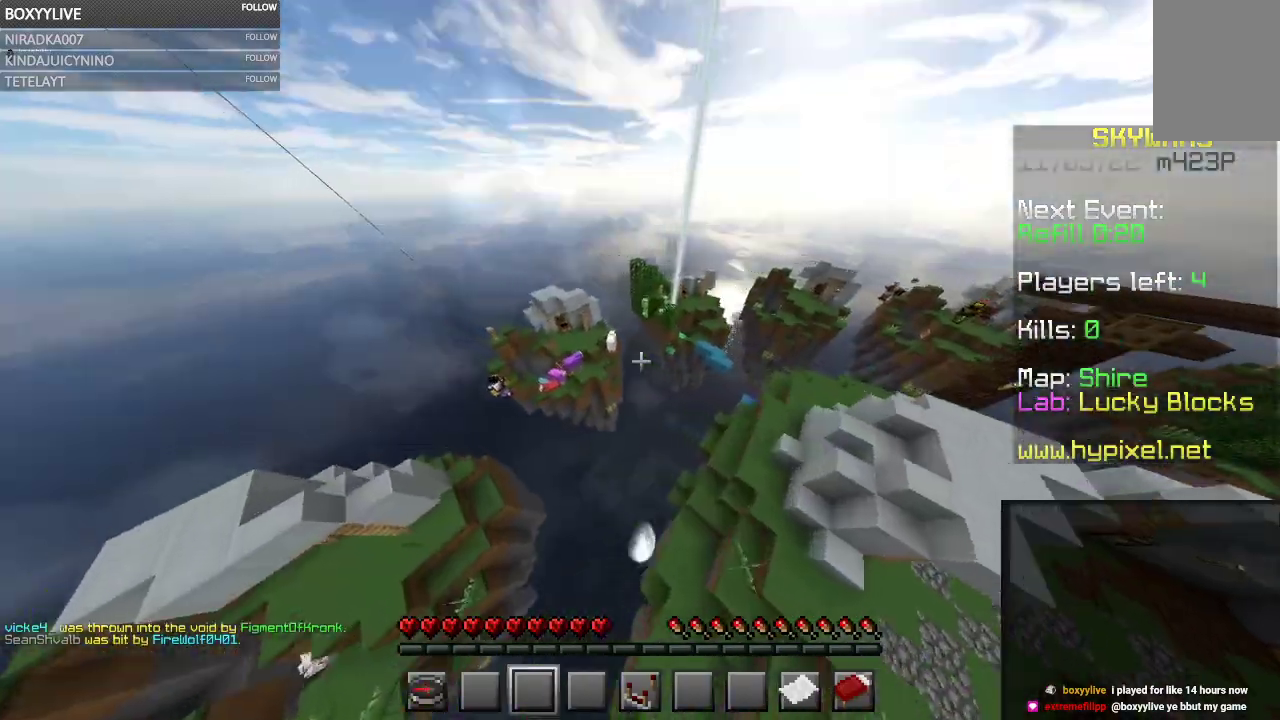
{"keys": ["w"], "mouse": [], "events": []}
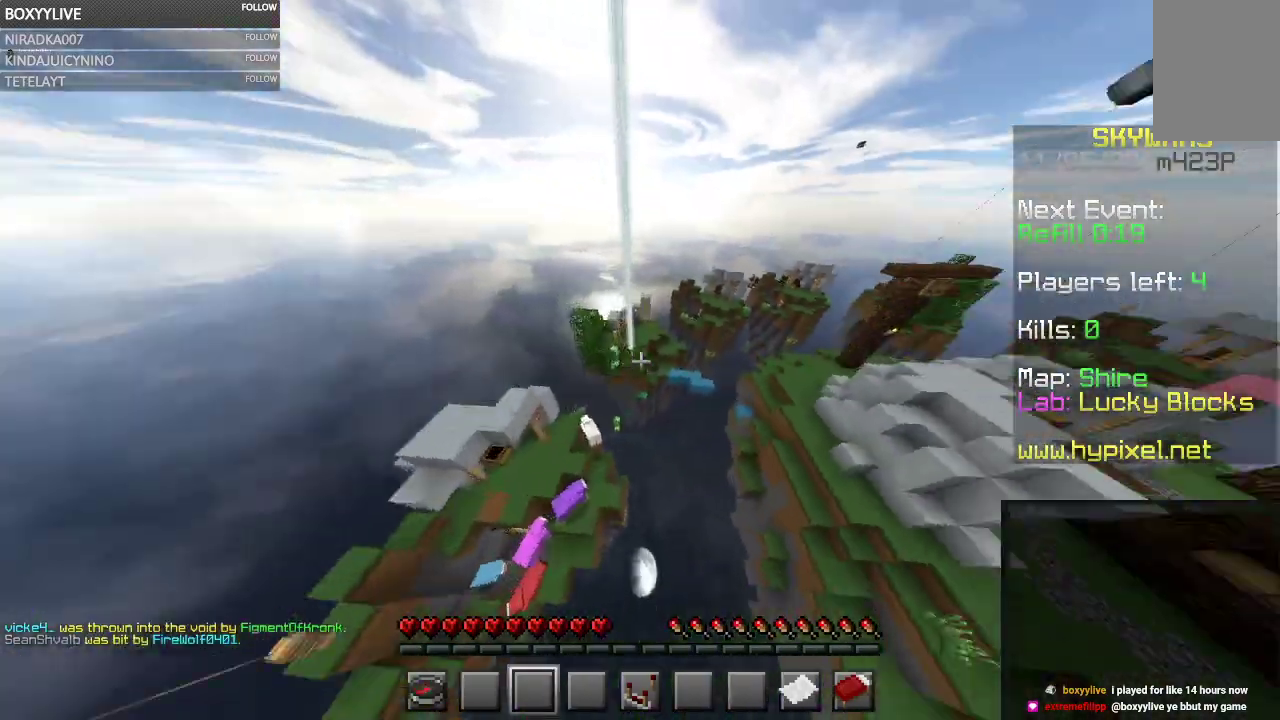
{"keys": ["w"], "mouse": [], "events": []}
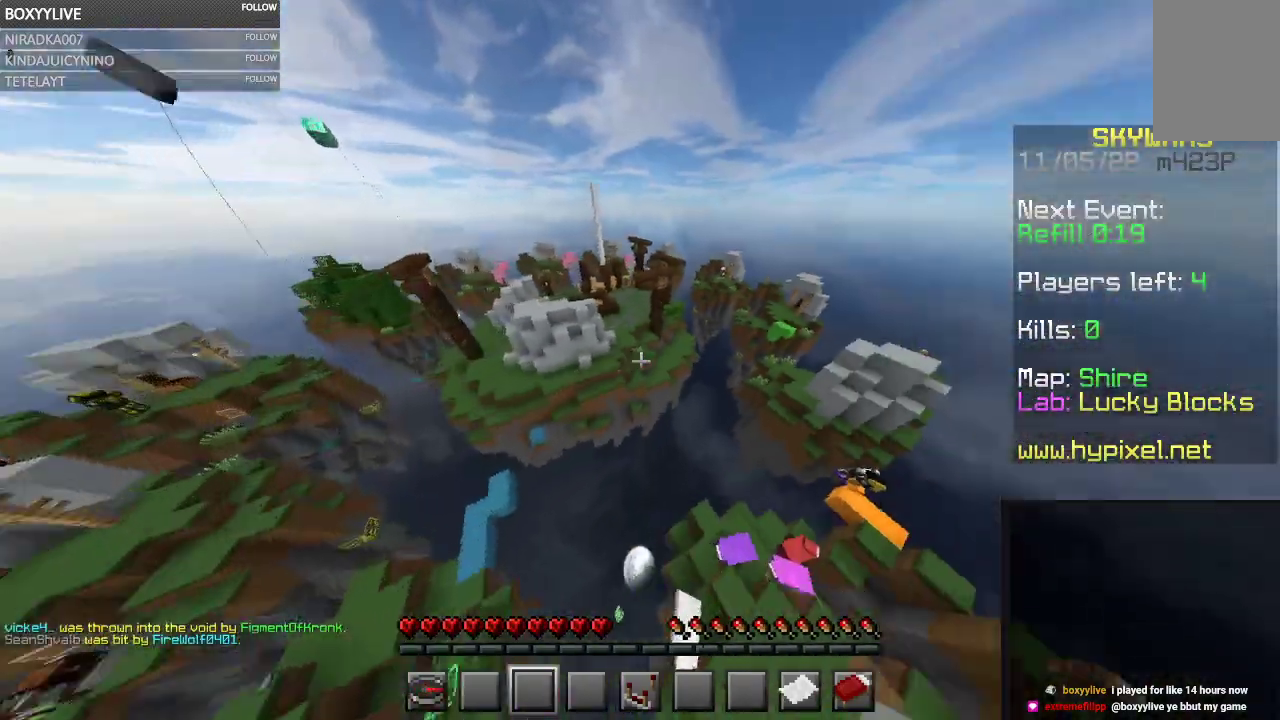
{"keys": ["w"], "mouse": [], "events": []}
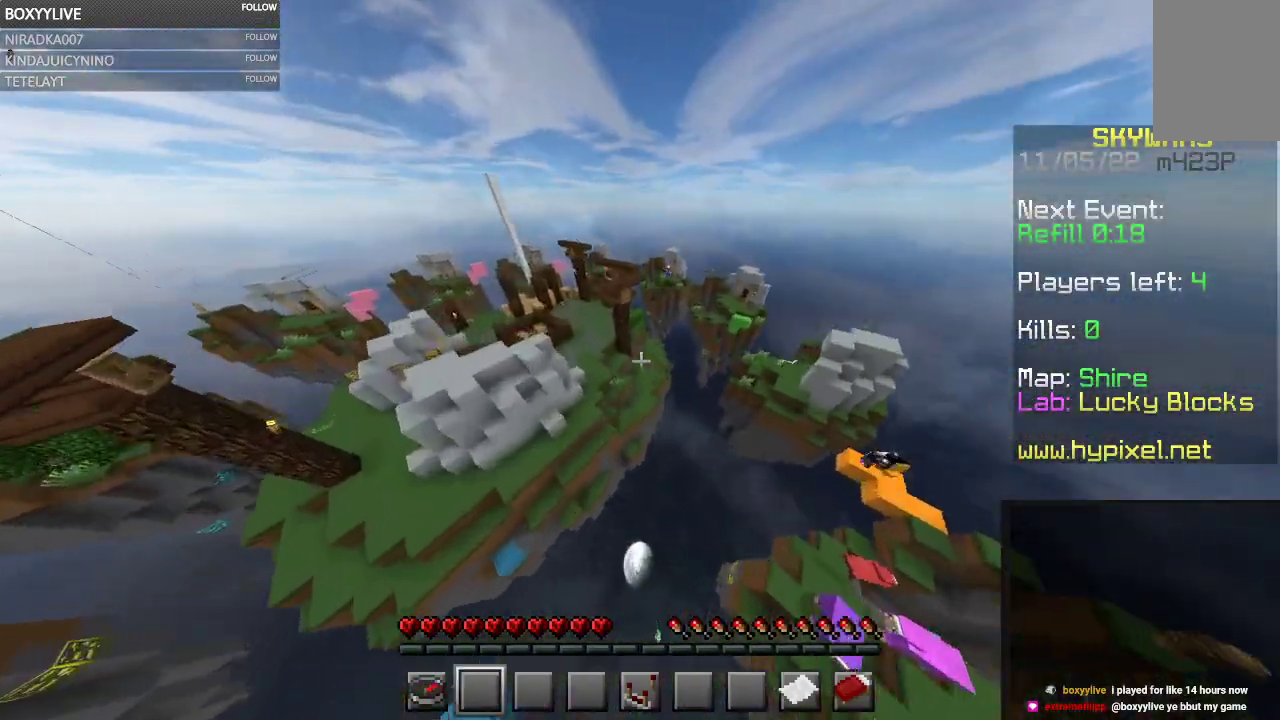
{"keys": ["w"], "mouse": [], "events": []}
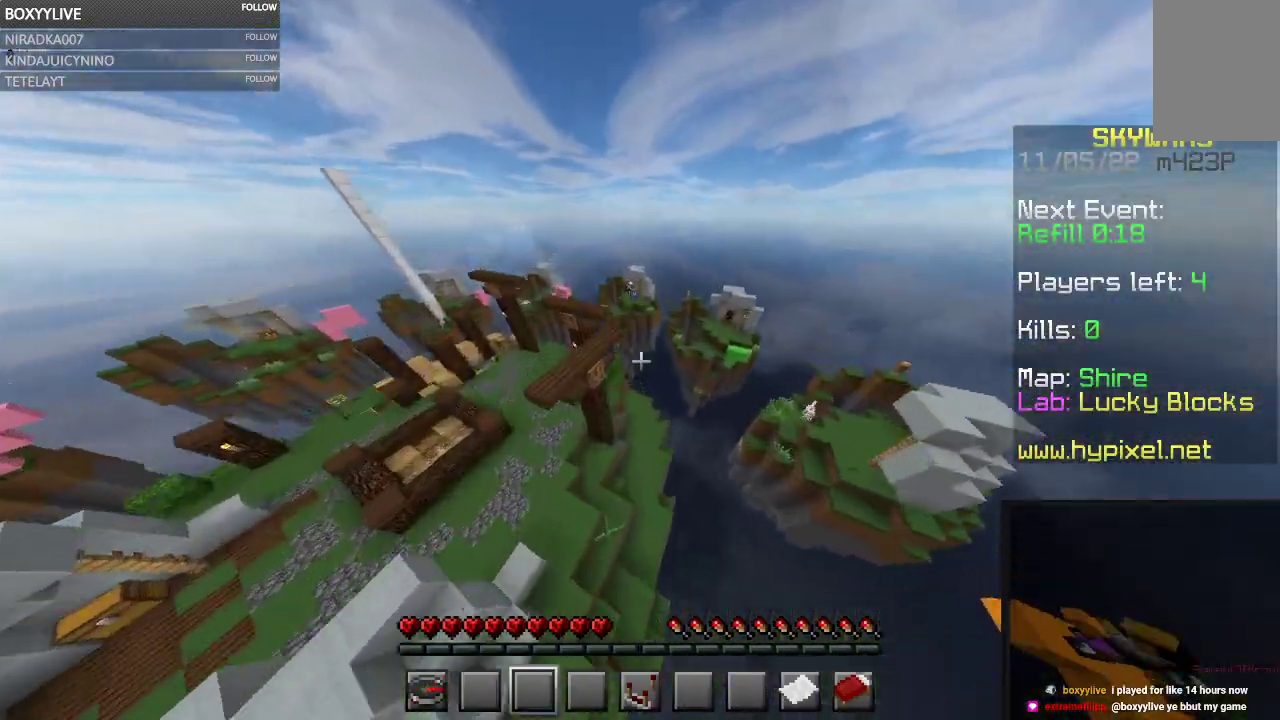
{"keys": ["w"], "mouse": [], "events": []}
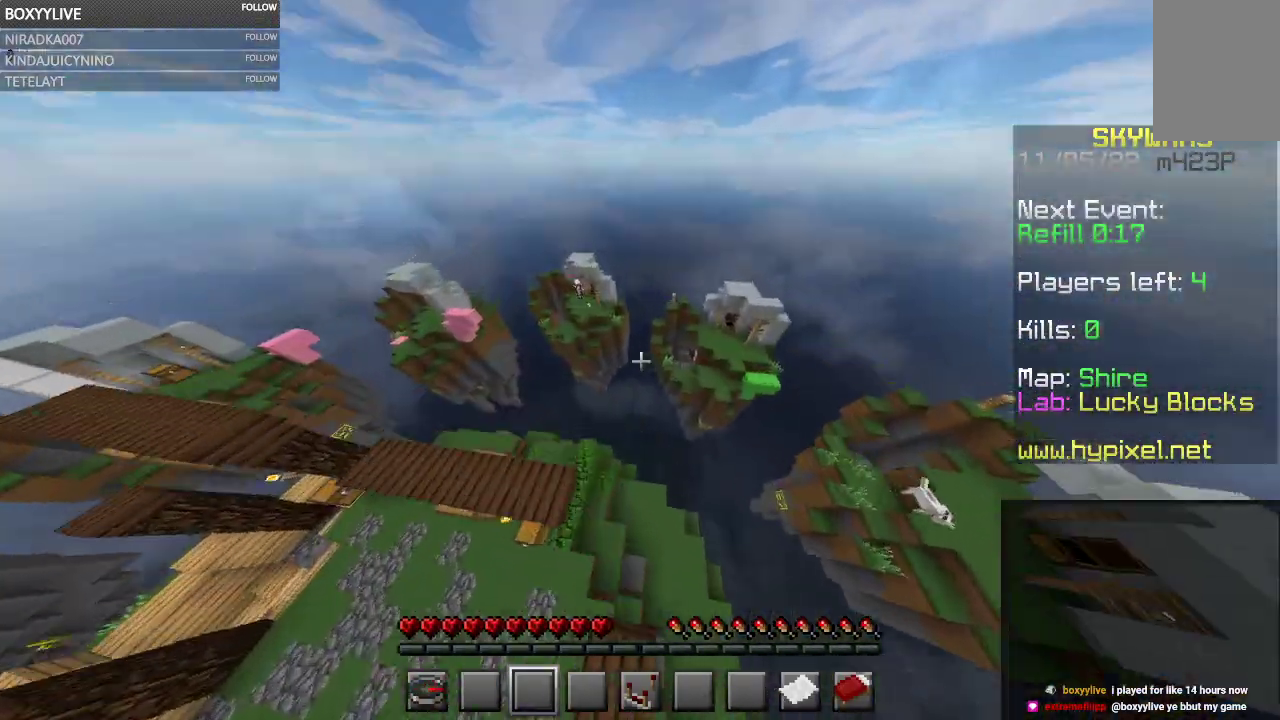
{"keys": ["a", "w"], "mouse": [], "events": [[200, "space", "down"], [300, "a", "down"], [500, "space", "up"]]}
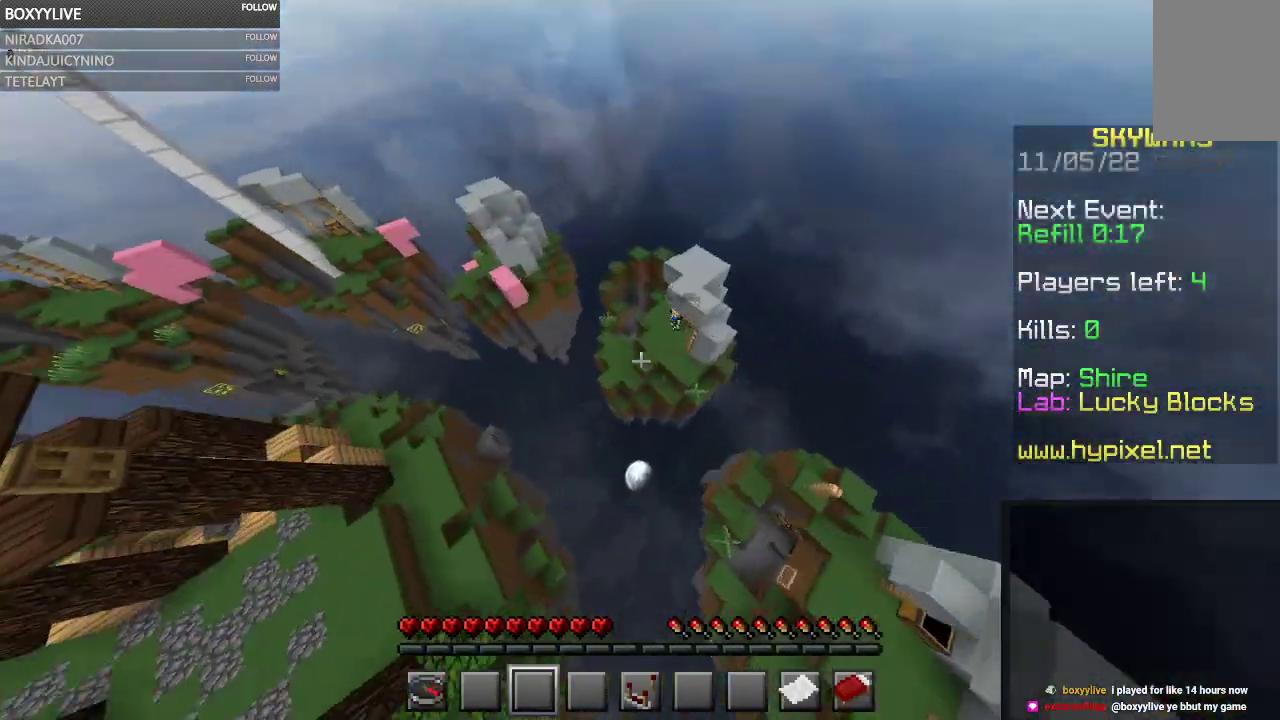
{"keys": ["a"], "mouse": [], "events": [[433, "w", "up"]]}
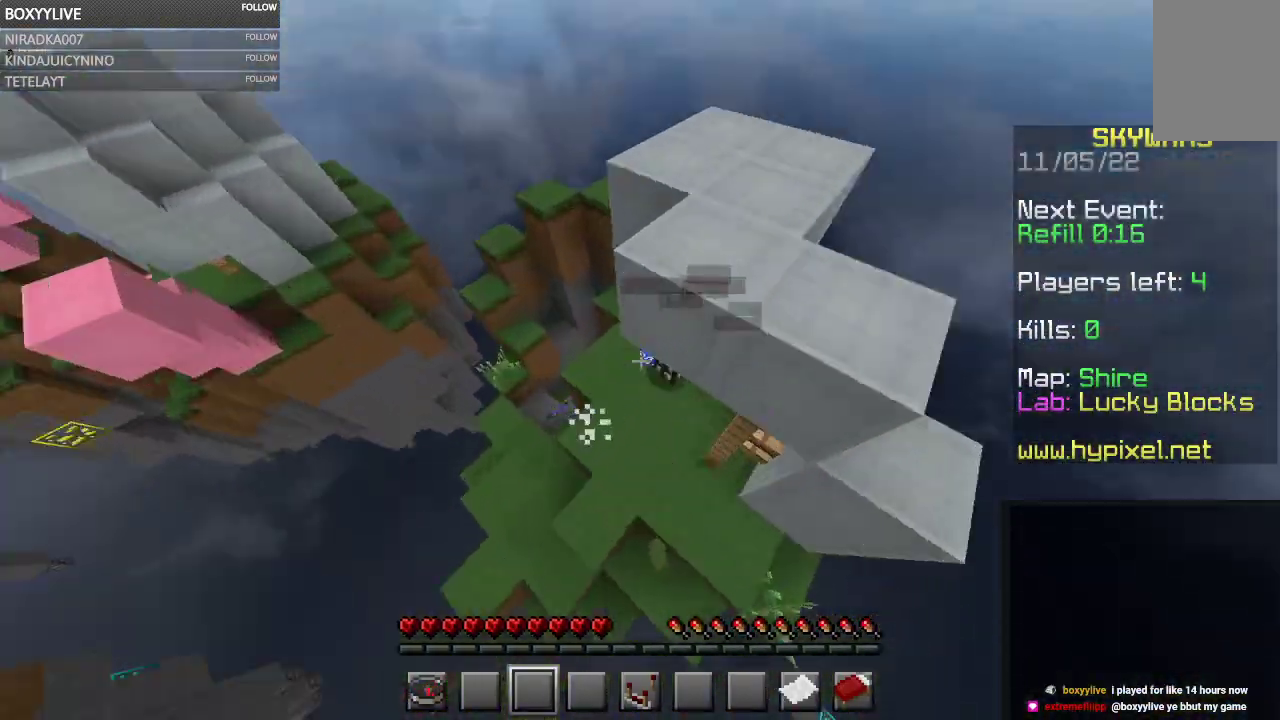
{"keys": [], "mouse": [], "events": [[67, "a", "up"]]}
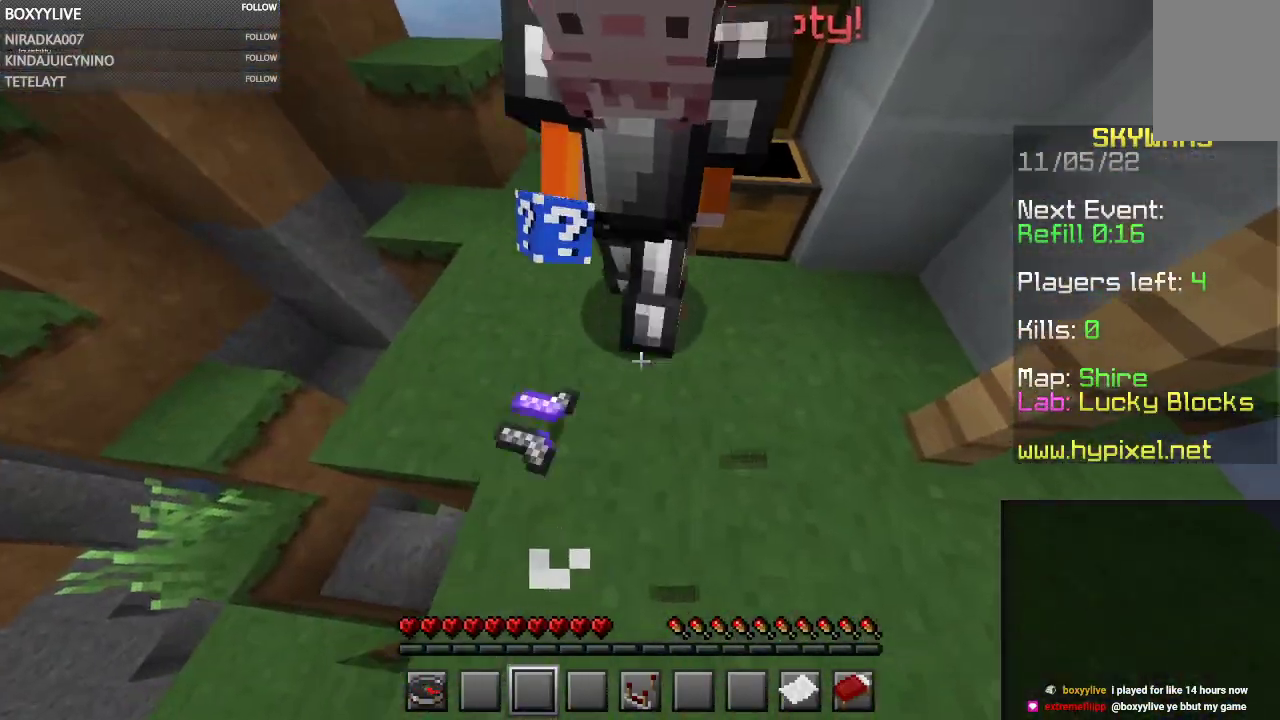
{"keys": [], "mouse": [], "events": [[67, "a", "down"], [300, "a", "up"]]}